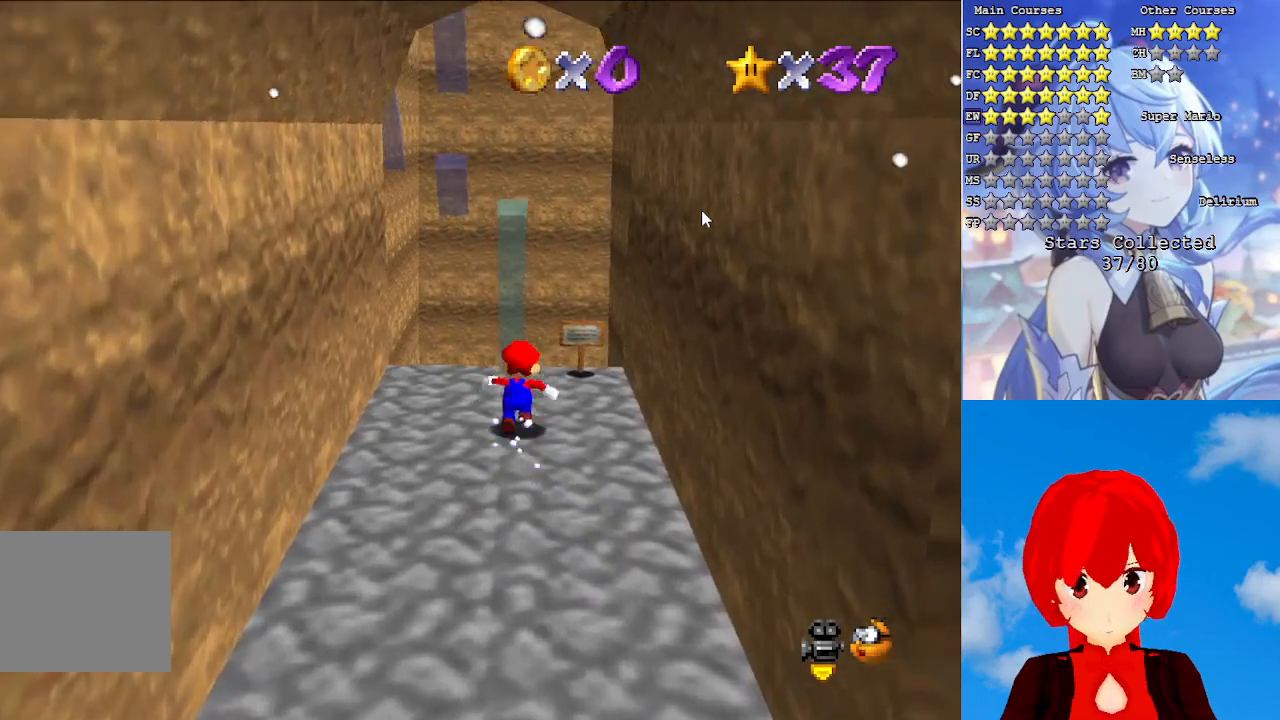
Gameplay with a controller (PlayStation layout); each line is a JSON object with the inputs held at the frame after it. "events" lists button and stick changes between this image and that frame as [ms after this image, input, new state], when the widget could be followed in between.
{"buttons": [], "left_stick": "up", "right_stick": "center", "events": []}
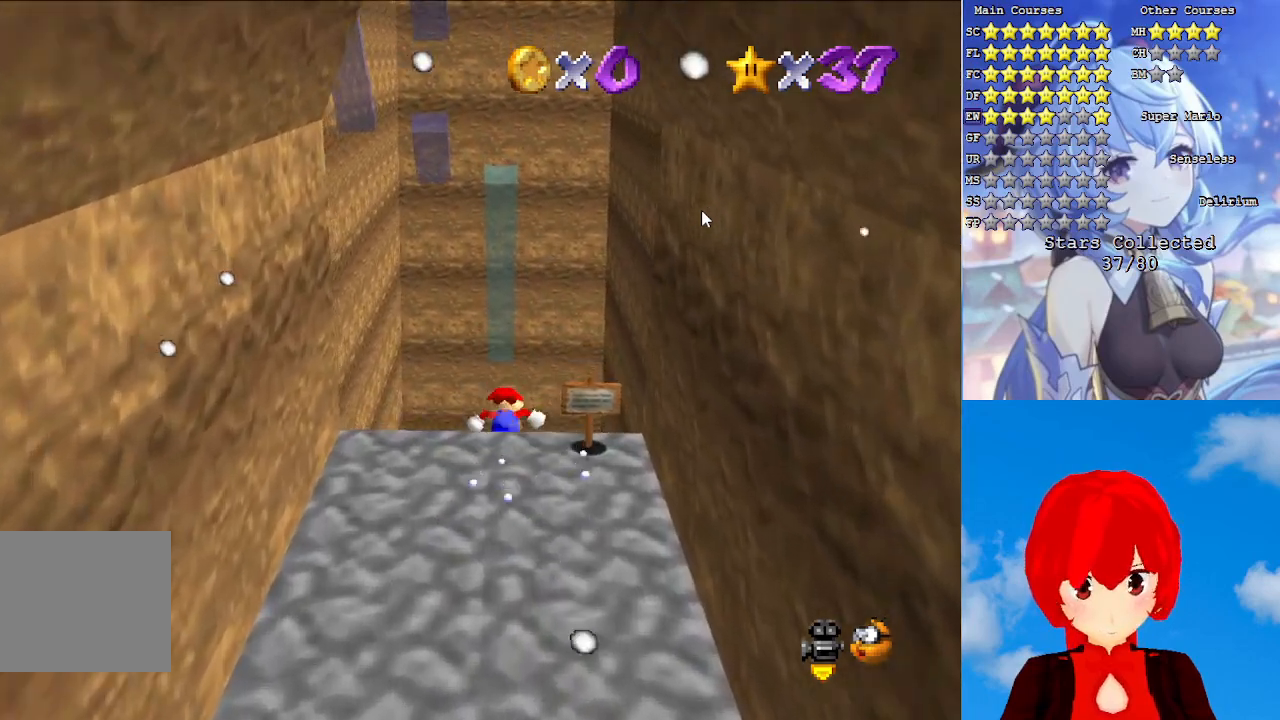
{"buttons": ["CROSS"], "left_stick": "up-right", "right_stick": "center", "events": [[250, "CROSS", "down"], [333, "left_stick", "up-right"]]}
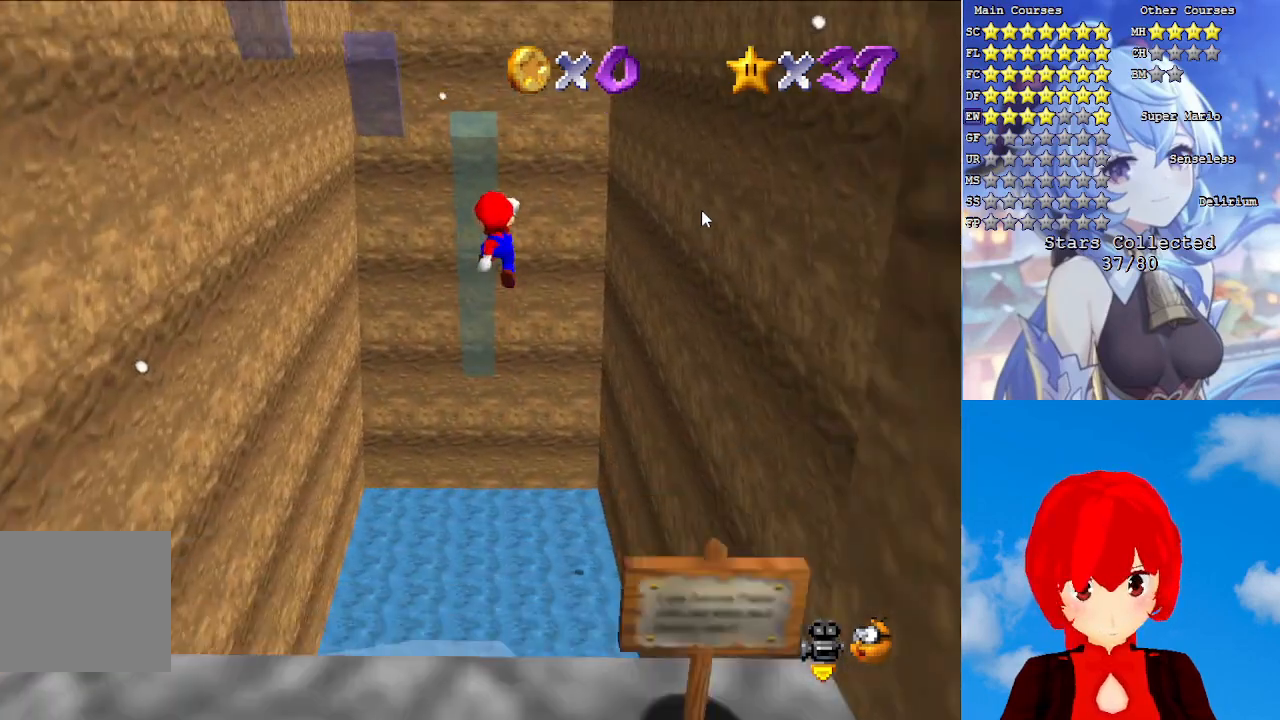
{"buttons": ["CROSS"], "left_stick": "left", "right_stick": "center", "events": [[300, "left_stick", "up"], [483, "left_stick", "left"]]}
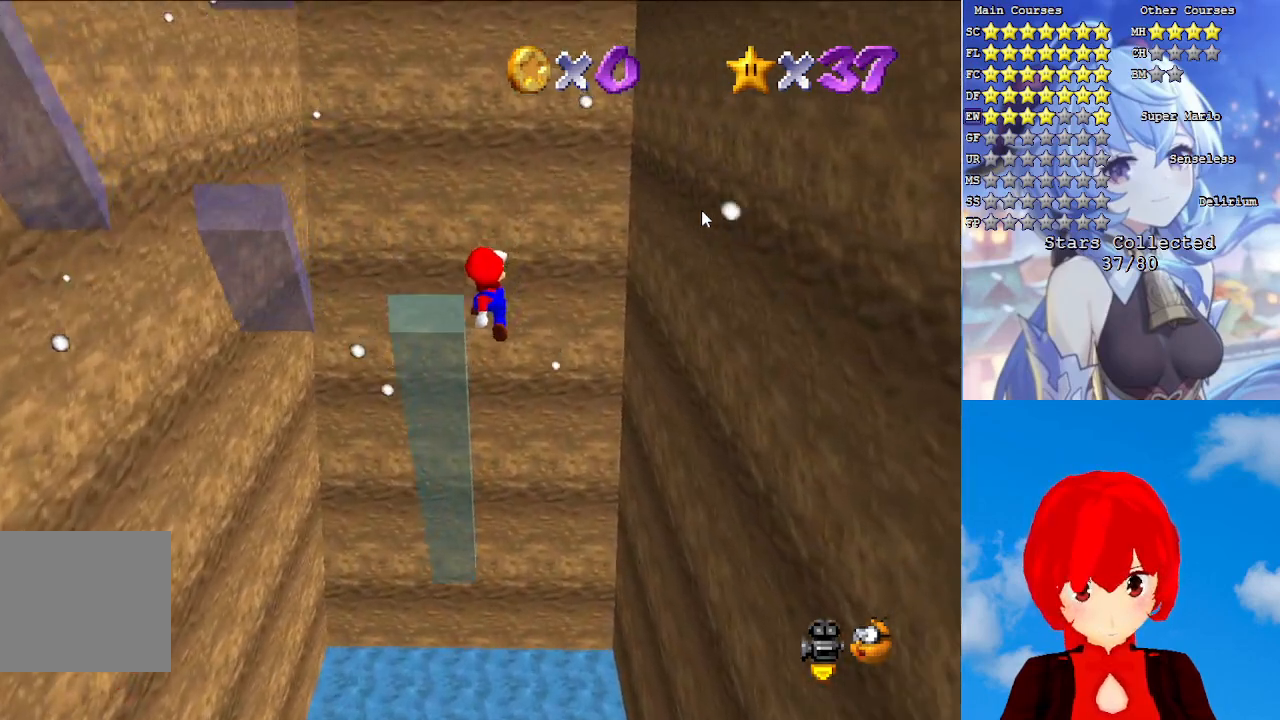
{"buttons": [], "left_stick": "center", "right_stick": "center", "events": [[33, "CROSS", "up"], [183, "R1", "down"], [217, "L2", "down"], [300, "R1", "up"], [383, "R1", "down"], [433, "L2", "up"], [483, "R1", "up"], [500, "left_stick", "center"]]}
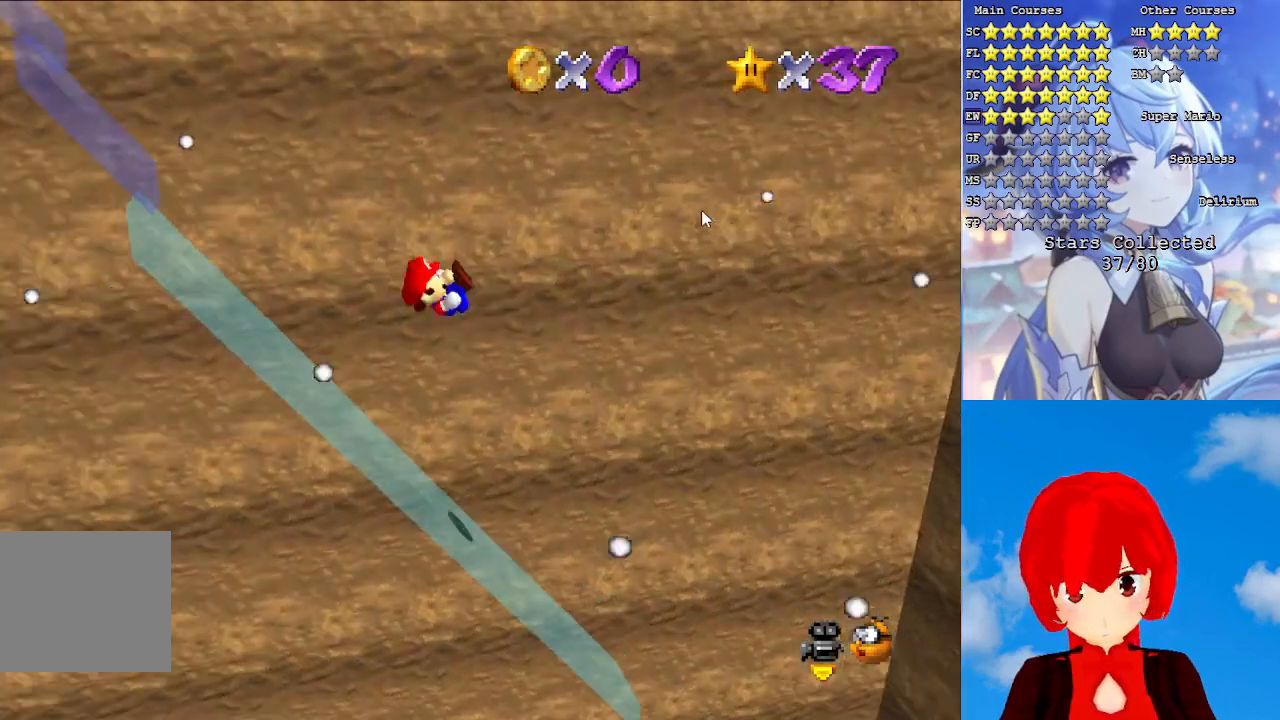
{"buttons": [], "left_stick": "up", "right_stick": "center", "events": [[67, "R1", "down"], [150, "left_stick", "up-left"], [167, "R1", "up"], [233, "R1", "down"], [333, "R1", "up"], [367, "left_stick", "up"]]}
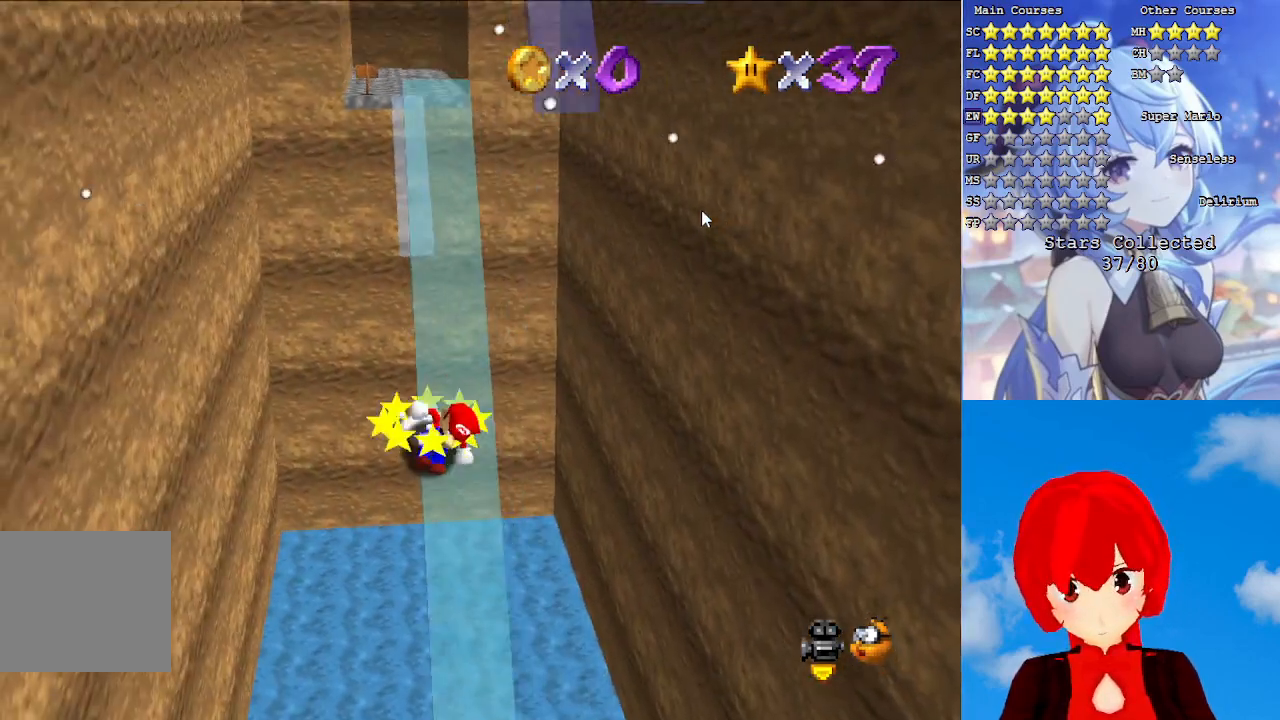
{"buttons": ["CROSS"], "left_stick": "up", "right_stick": "center", "events": [[100, "CROSS", "down"]]}
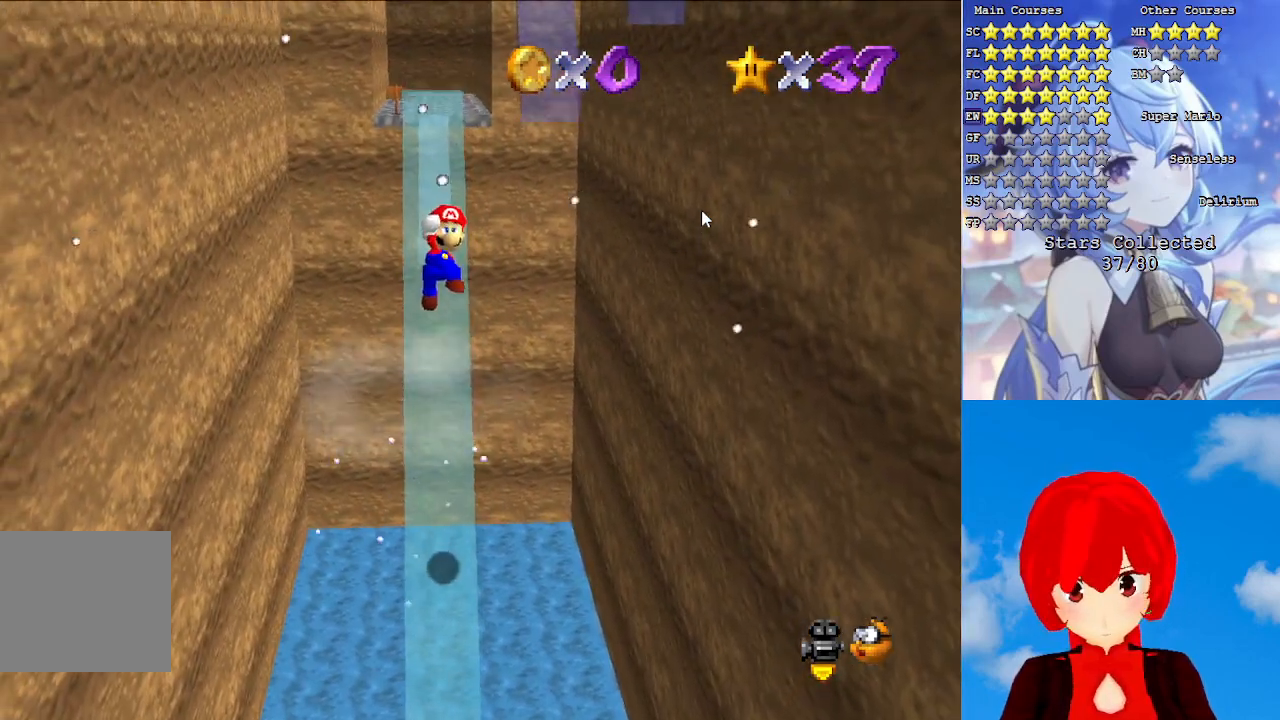
{"buttons": [], "left_stick": "up", "right_stick": "center", "events": [[233, "SQUARE", "down"], [400, "CROSS", "up"], [400, "SQUARE", "up"]]}
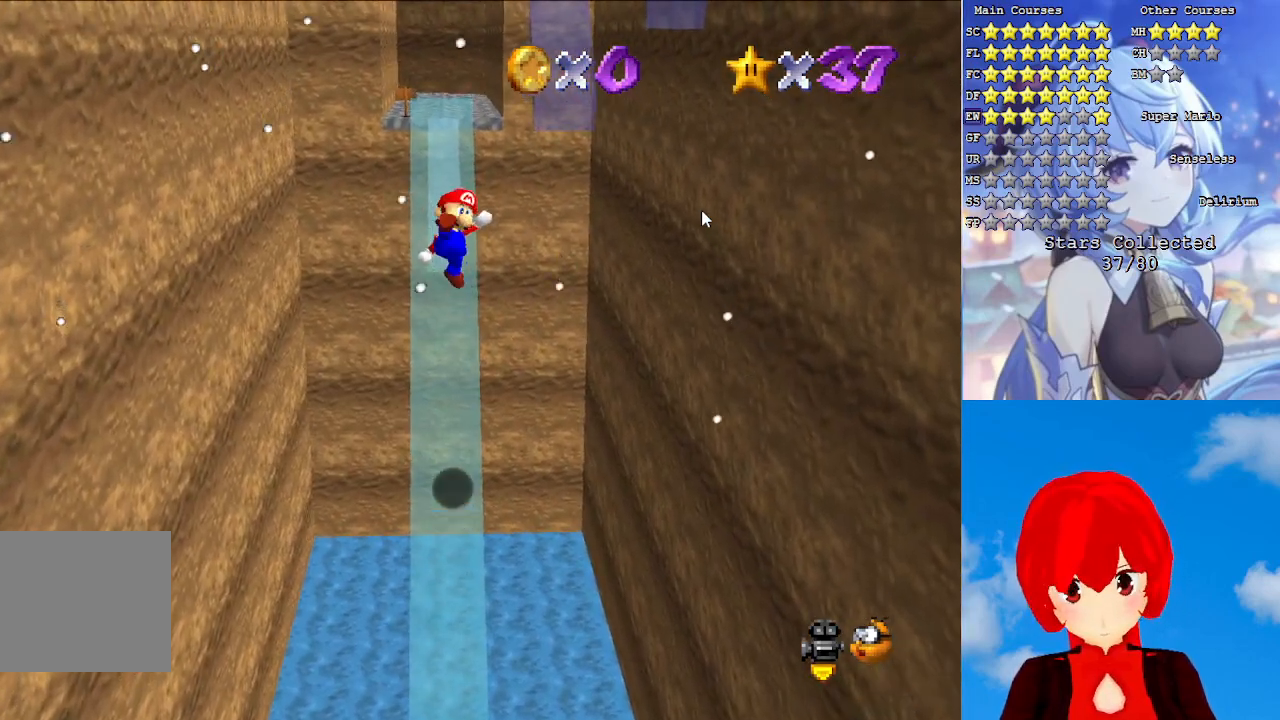
{"buttons": ["CROSS"], "left_stick": "up", "right_stick": "center", "events": [[417, "CROSS", "down"]]}
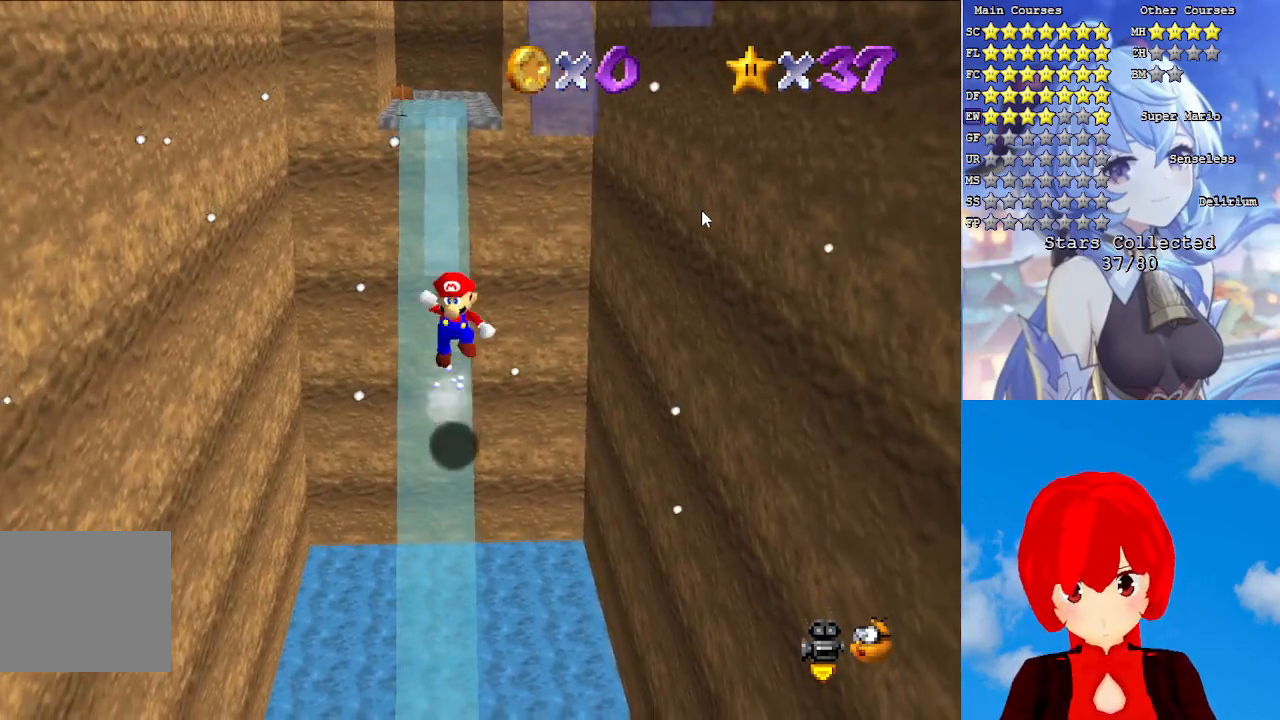
{"buttons": ["CROSS", "SQUARE"], "left_stick": "up", "right_stick": "center", "events": [[367, "SQUARE", "down"]]}
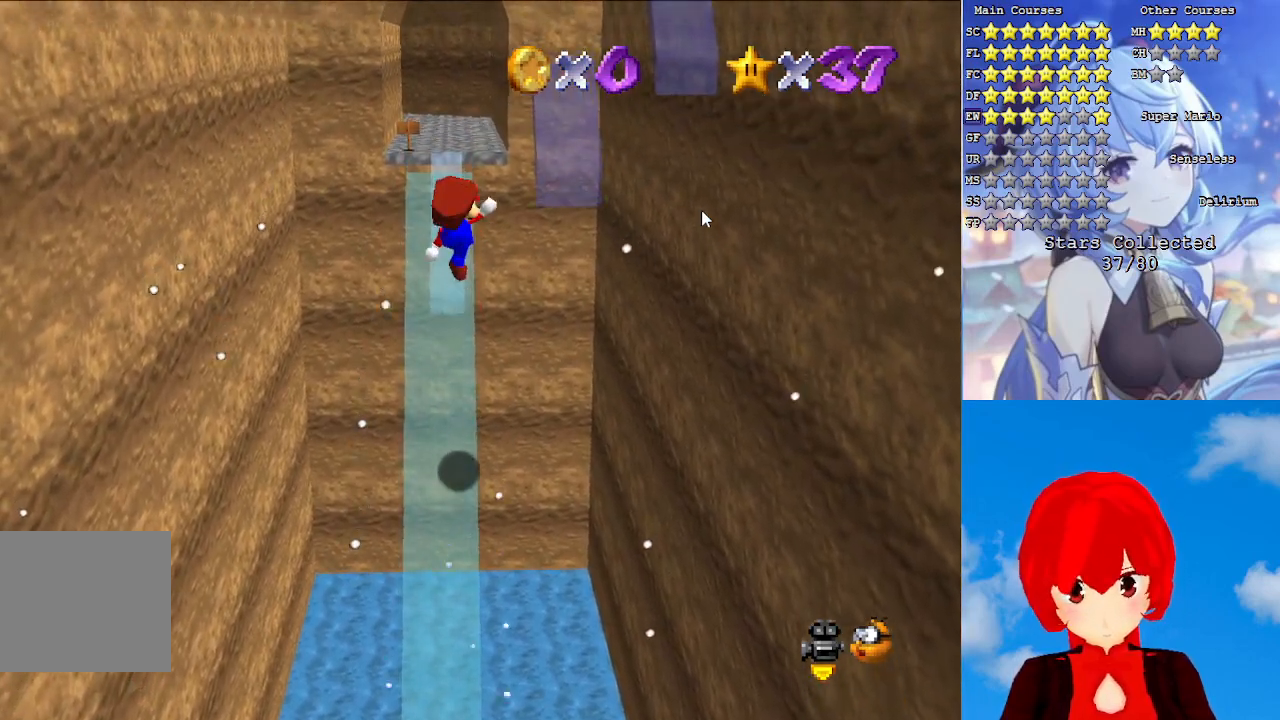
{"buttons": [], "left_stick": "up", "right_stick": "center", "events": [[33, "CROSS", "up"], [33, "SQUARE", "up"]]}
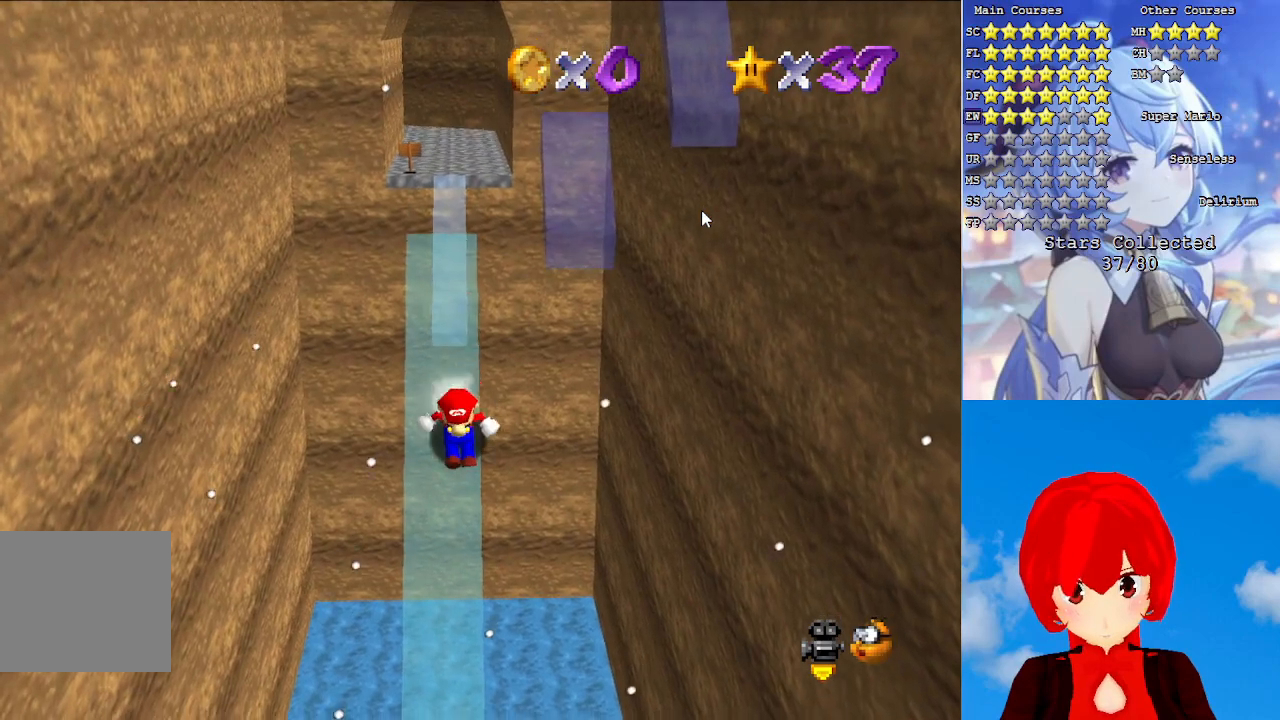
{"buttons": ["CROSS"], "left_stick": "up", "right_stick": "center", "events": [[17, "CROSS", "down"]]}
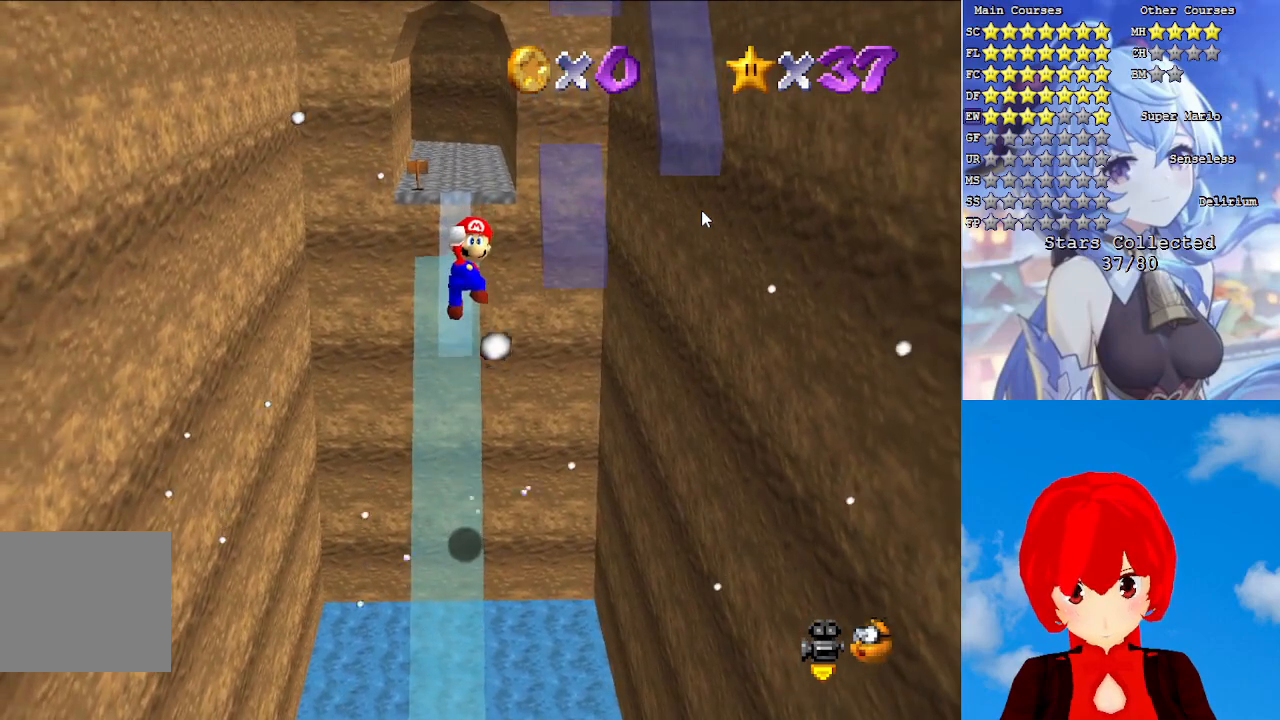
{"buttons": [], "left_stick": "up", "right_stick": "center", "events": [[200, "SQUARE", "down"], [383, "CROSS", "up"], [383, "SQUARE", "up"]]}
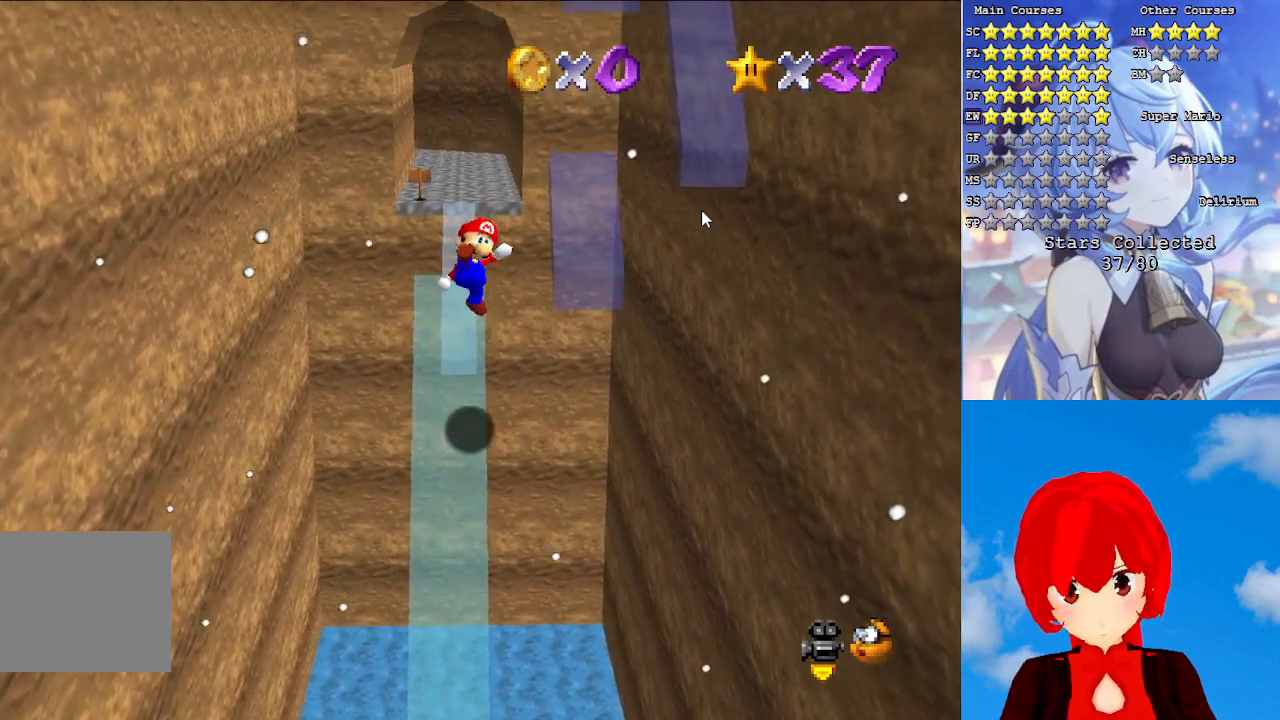
{"buttons": ["CROSS"], "left_stick": "up", "right_stick": "center", "events": [[233, "left_stick", "center"], [350, "CROSS", "down"], [450, "left_stick", "up"]]}
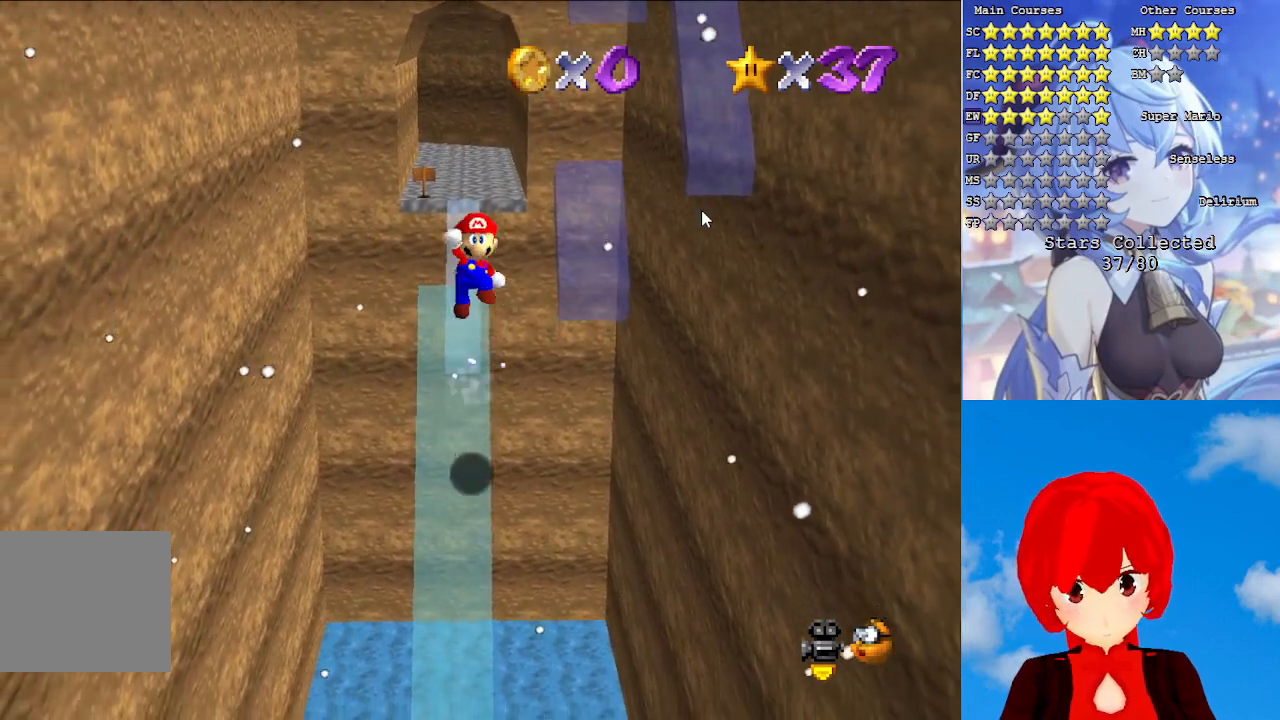
{"buttons": ["CROSS"], "left_stick": "up", "right_stick": "center", "events": [[150, "left_stick", "center"], [200, "left_stick", "up"], [350, "left_stick", "center"], [400, "left_stick", "up"]]}
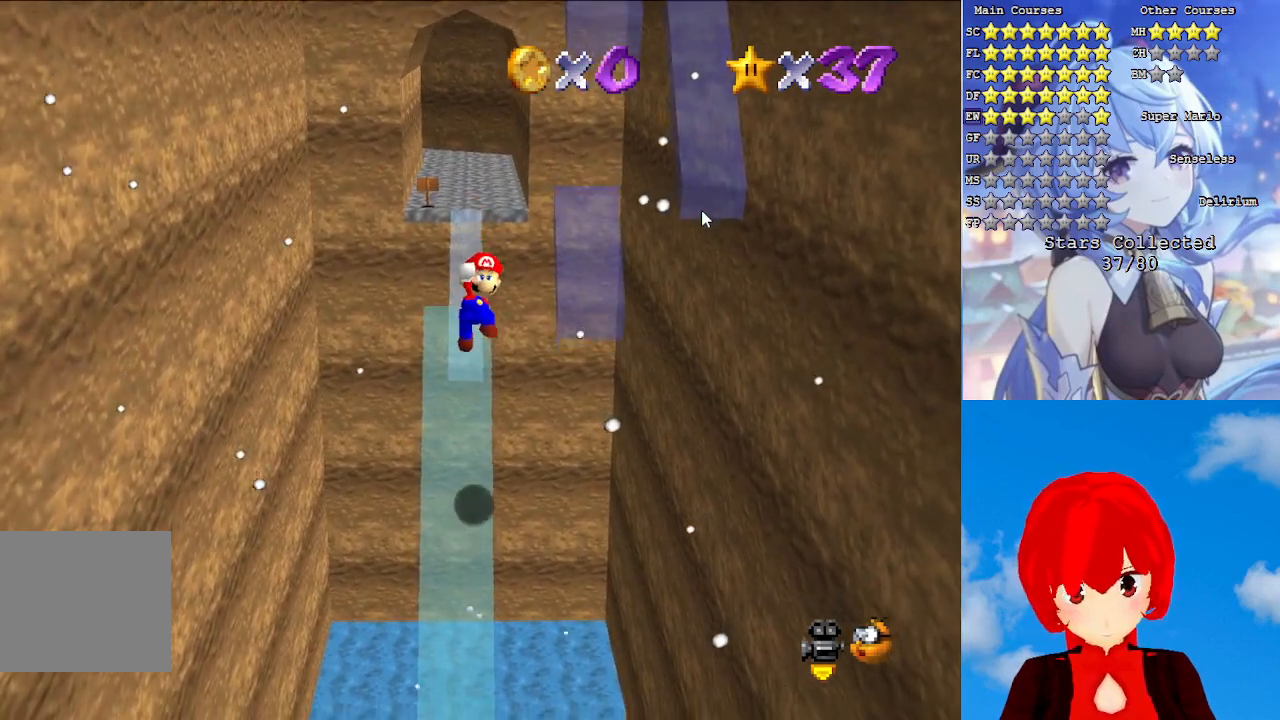
{"buttons": [], "left_stick": "up", "right_stick": "center", "events": [[67, "SQUARE", "down"], [233, "CROSS", "up"], [233, "SQUARE", "up"]]}
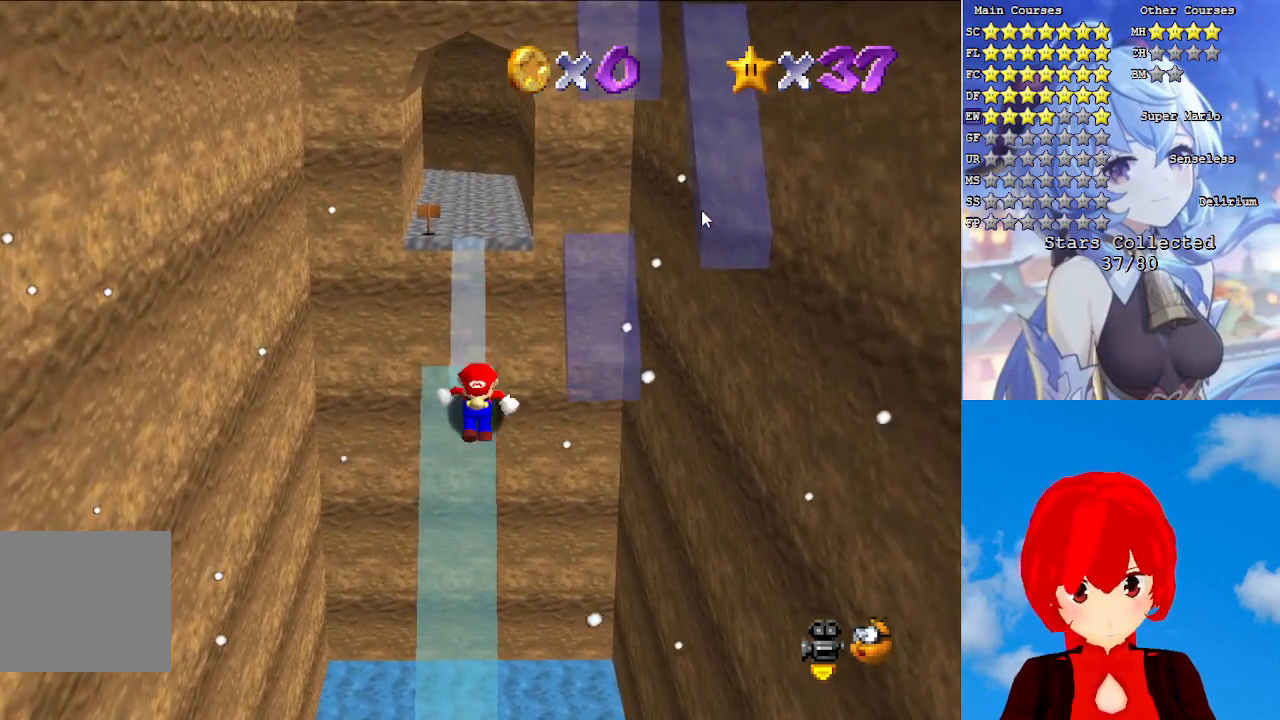
{"buttons": ["CROSS"], "left_stick": "up-right", "right_stick": "center", "events": [[117, "left_stick", "up-right"], [167, "CROSS", "down"]]}
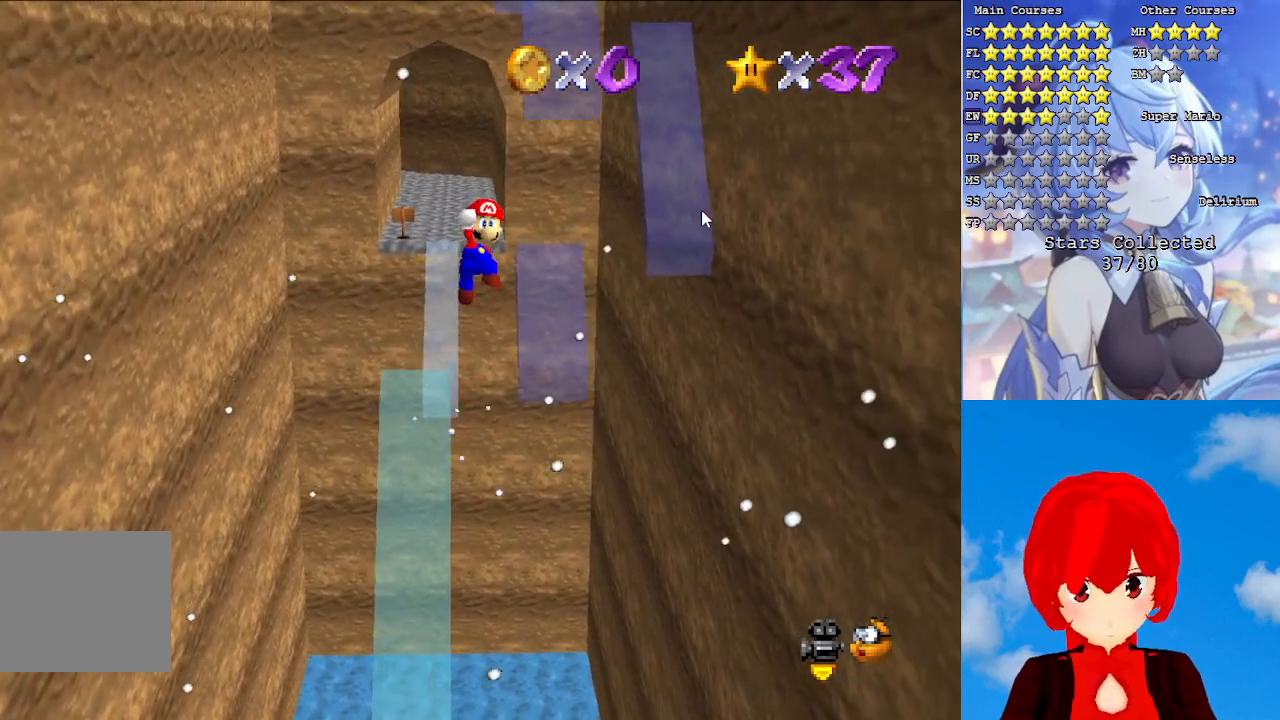
{"buttons": ["CROSS", "SQUARE"], "left_stick": "up-right", "right_stick": "center", "events": [[350, "SQUARE", "down"]]}
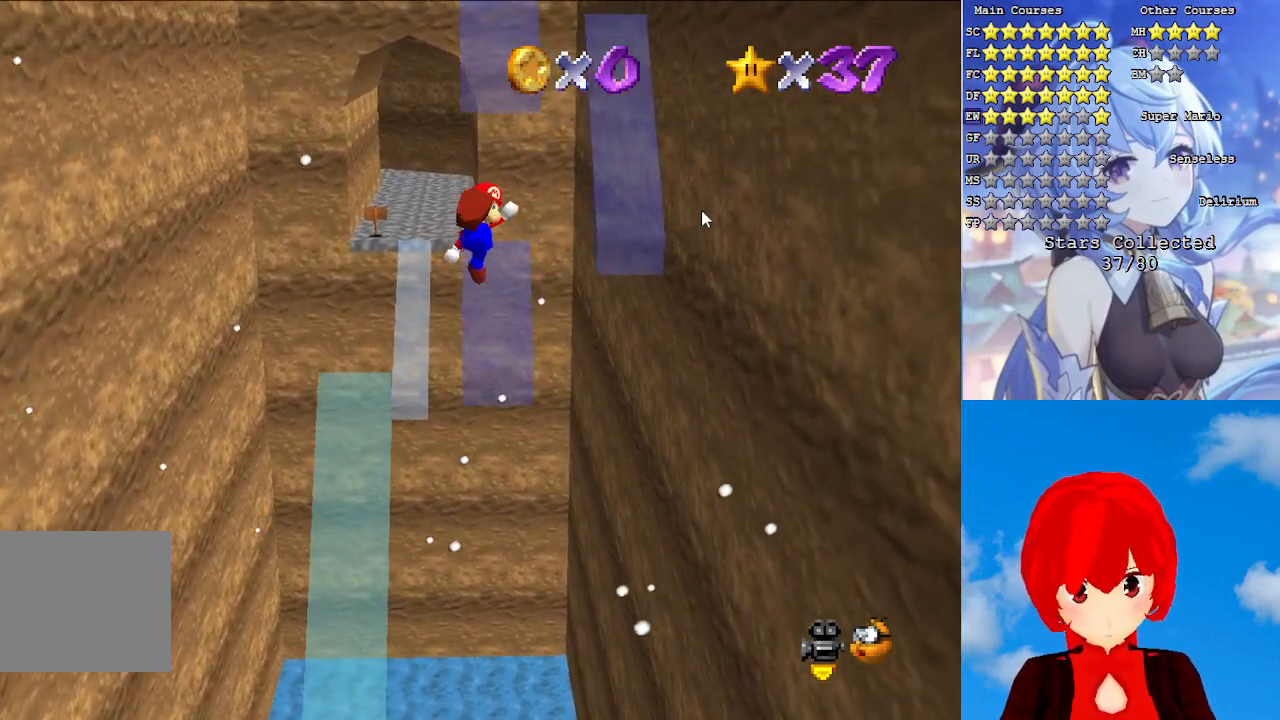
{"buttons": ["CROSS"], "left_stick": "up", "right_stick": "center", "events": [[17, "SQUARE", "up"], [33, "CROSS", "up"], [183, "left_stick", "up"], [483, "CROSS", "down"]]}
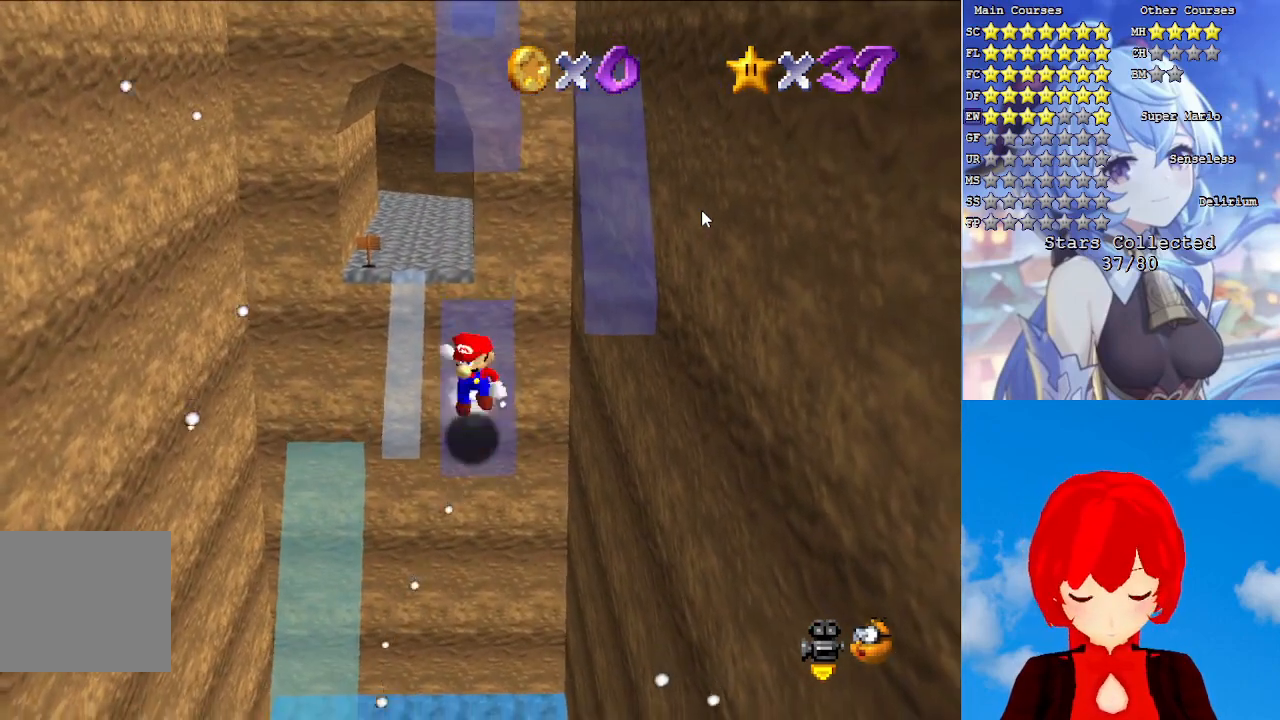
{"buttons": ["CROSS", "SQUARE"], "left_stick": "up", "right_stick": "center", "events": [[83, "CROSS", "up"], [150, "CROSS", "down"], [267, "left_stick", "center"], [400, "left_stick", "up"], [450, "SQUARE", "down"]]}
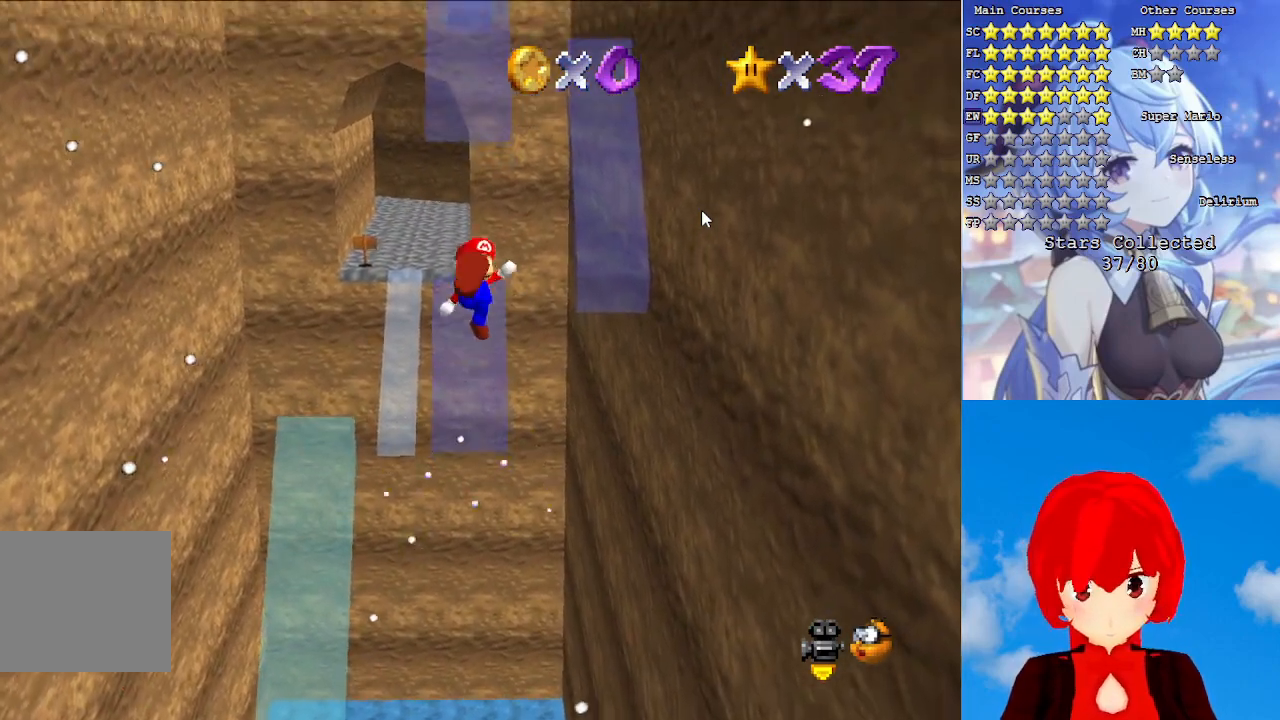
{"buttons": ["CROSS"], "left_stick": "up-right", "right_stick": "center", "events": [[150, "SQUARE", "up"], [200, "CROSS", "up"], [367, "left_stick", "up-right"], [450, "CROSS", "down"]]}
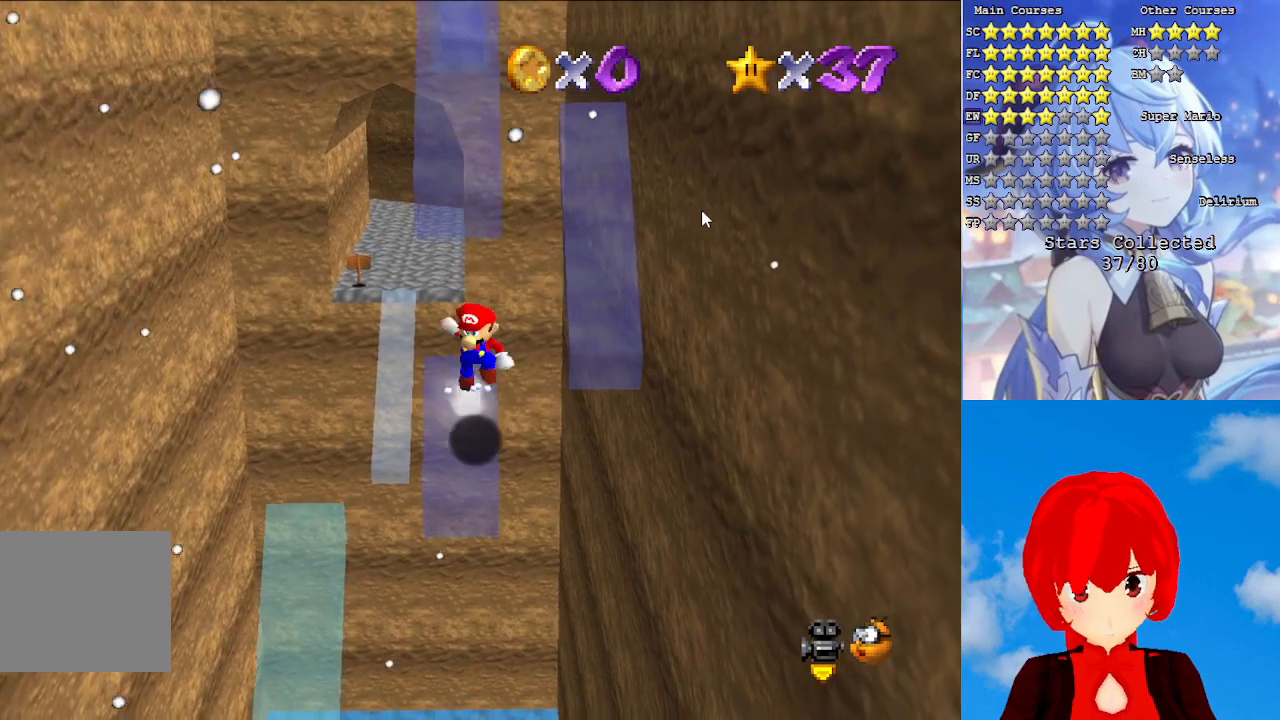
{"buttons": ["CROSS"], "left_stick": "up-right", "right_stick": "center", "events": []}
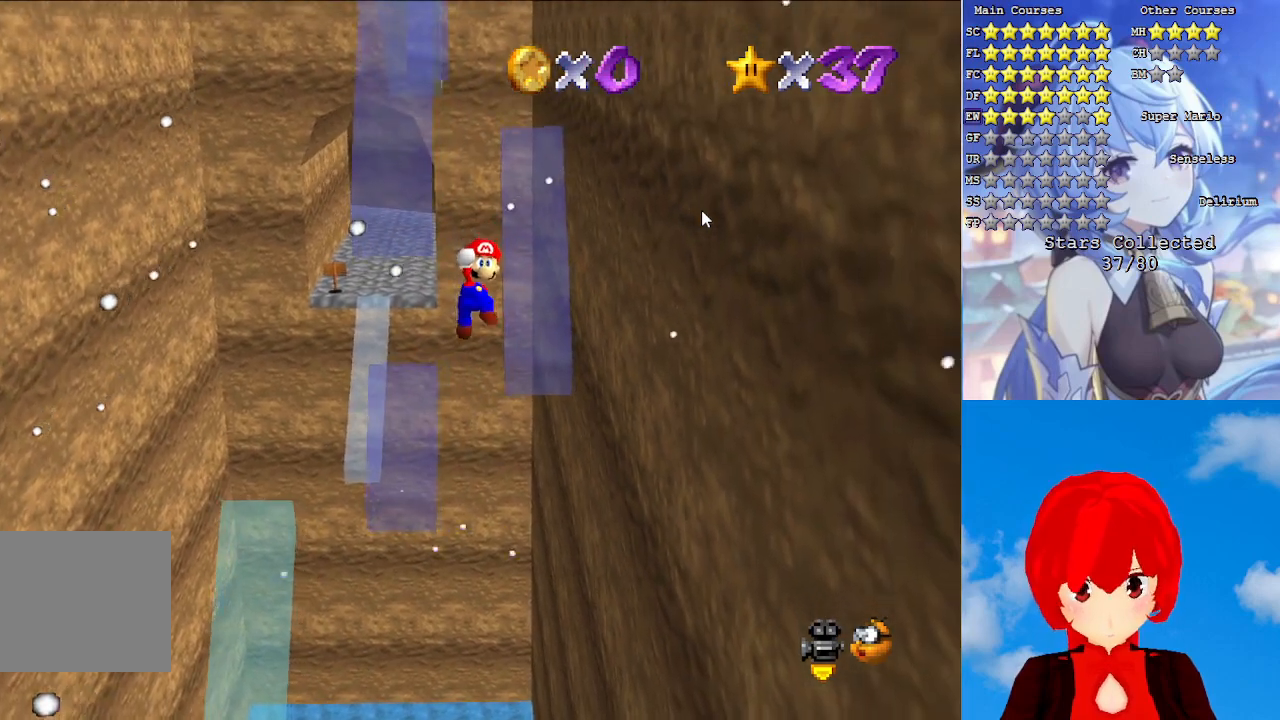
{"buttons": [], "left_stick": "up-right", "right_stick": "center", "events": [[167, "SQUARE", "down"], [367, "SQUARE", "up"], [417, "CROSS", "up"]]}
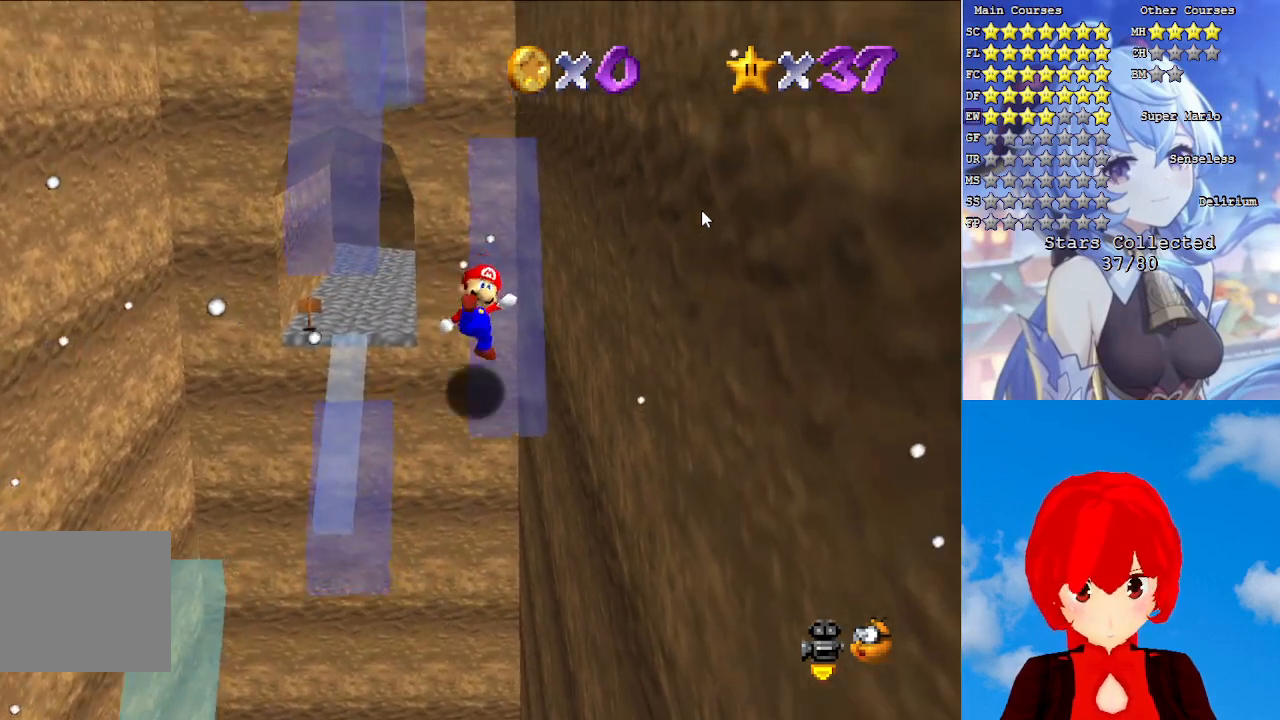
{"buttons": ["CROSS"], "left_stick": "up", "right_stick": "center", "events": [[100, "left_stick", "up"], [217, "CROSS", "down"]]}
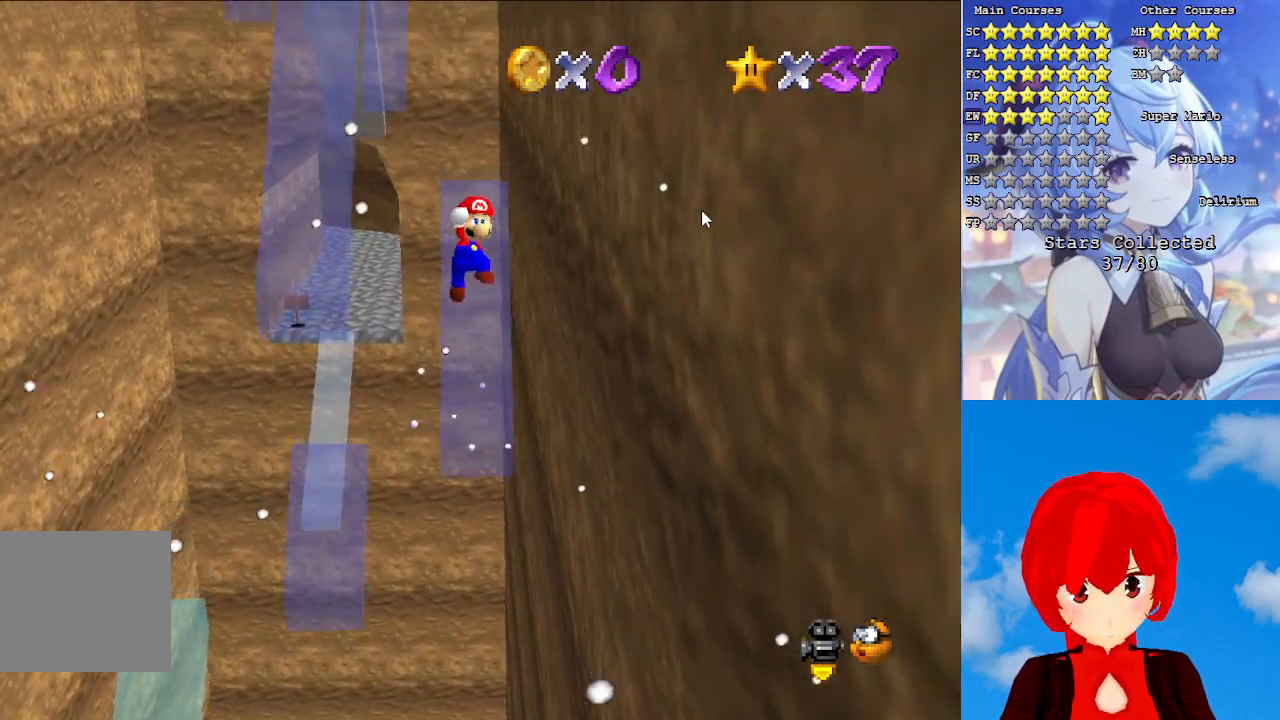
{"buttons": [], "left_stick": "up", "right_stick": "center", "events": [[300, "SQUARE", "down"], [450, "CROSS", "up"], [450, "SQUARE", "up"]]}
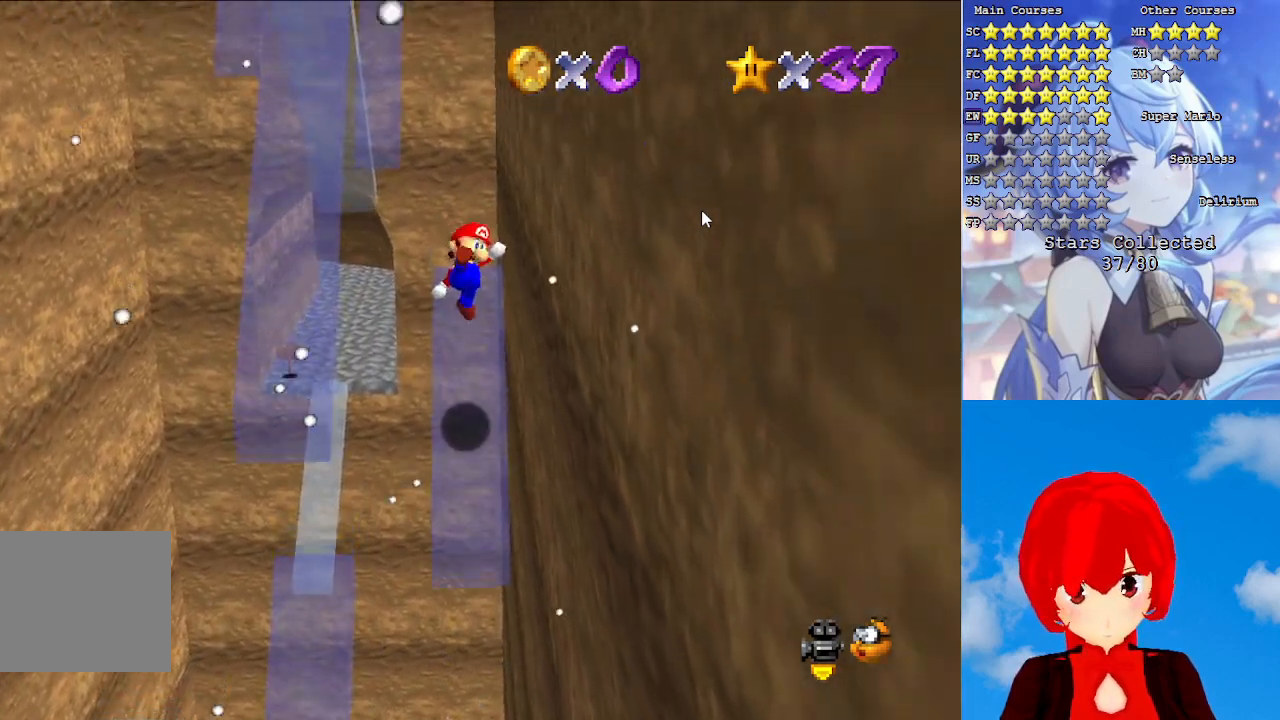
{"buttons": ["CROSS"], "left_stick": "up", "right_stick": "center", "events": [[233, "left_stick", "center"], [350, "CROSS", "down"], [400, "left_stick", "up"]]}
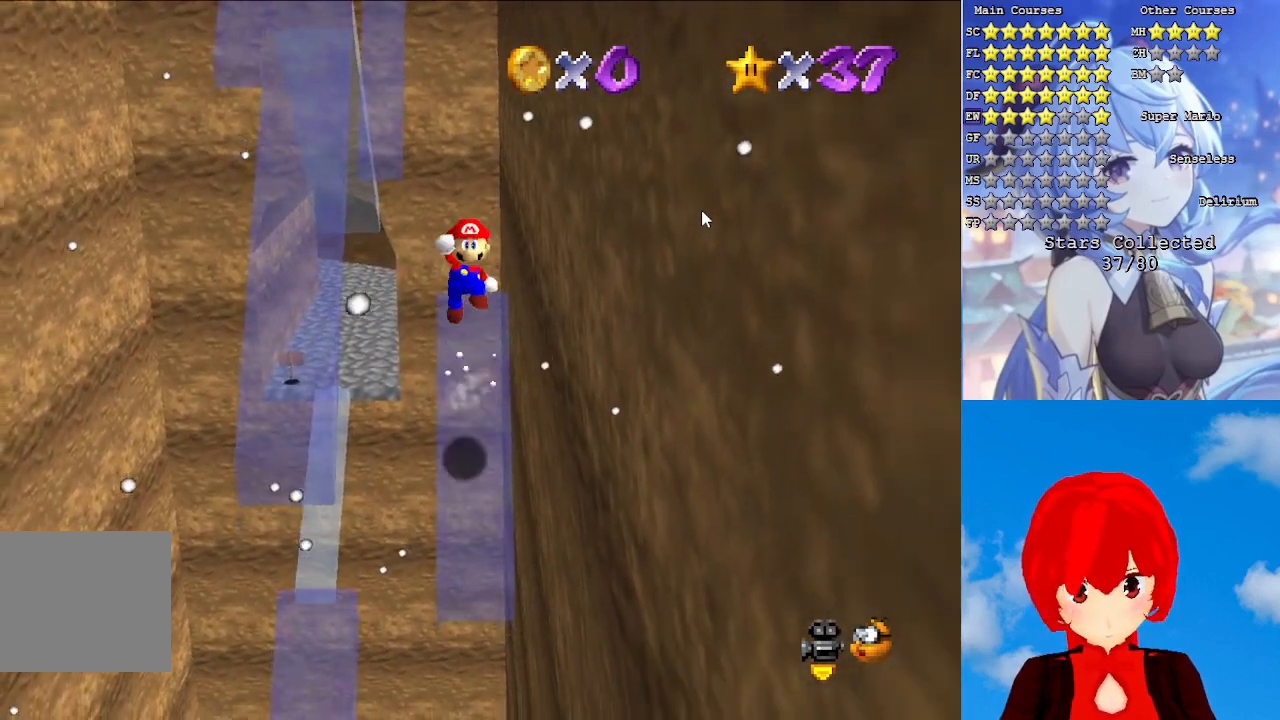
{"buttons": ["CROSS"], "left_stick": "up", "right_stick": "center", "events": [[100, "left_stick", "center"], [250, "left_stick", "up"], [383, "left_stick", "center"], [433, "left_stick", "up"]]}
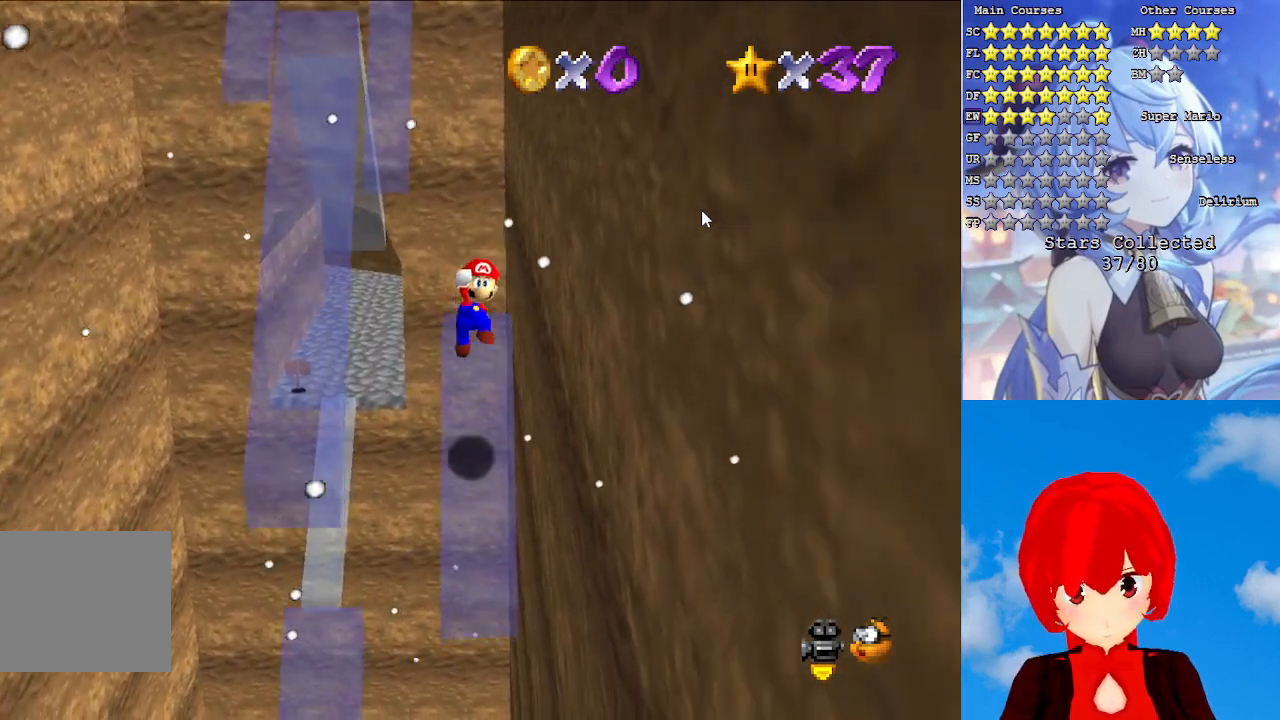
{"buttons": [], "left_stick": "up-left", "right_stick": "center", "events": [[50, "SQUARE", "down"], [67, "left_stick", "center"], [167, "SQUARE", "up"], [167, "left_stick", "up"], [183, "CROSS", "up"], [317, "left_stick", "center"], [500, "left_stick", "up-left"]]}
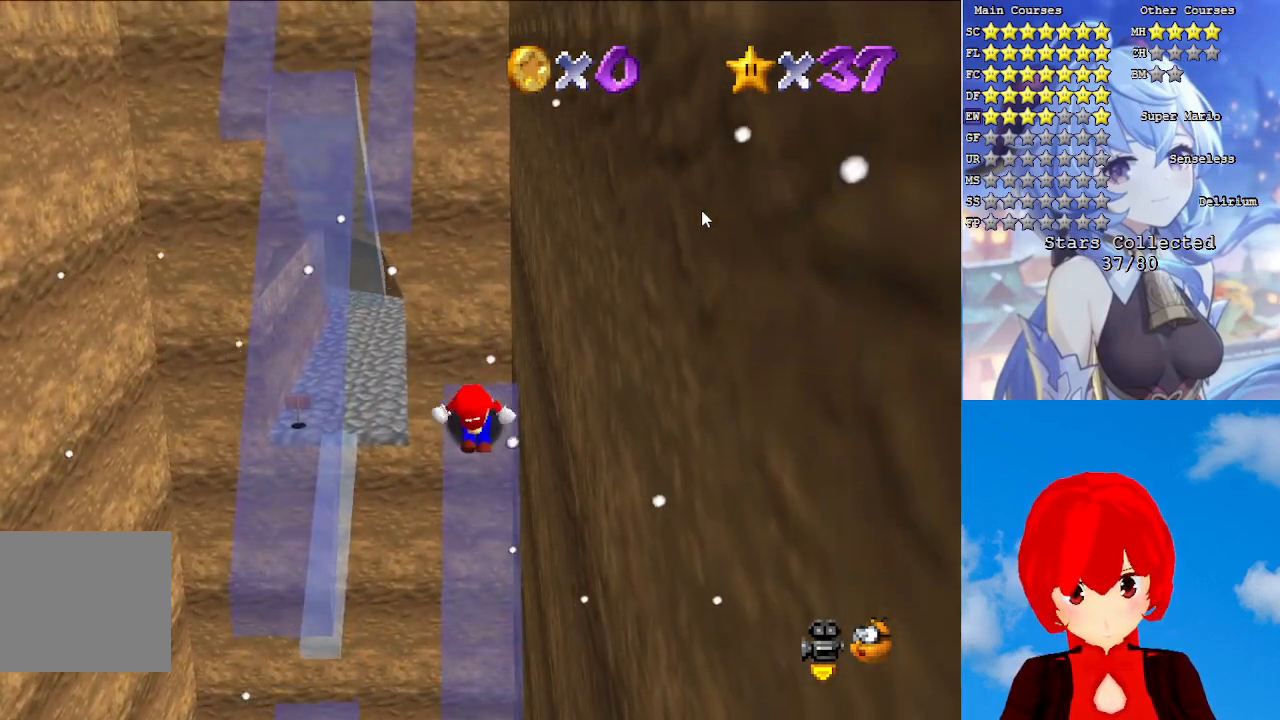
{"buttons": ["CROSS"], "left_stick": "left", "right_stick": "center", "events": [[200, "CROSS", "down"], [417, "left_stick", "left"]]}
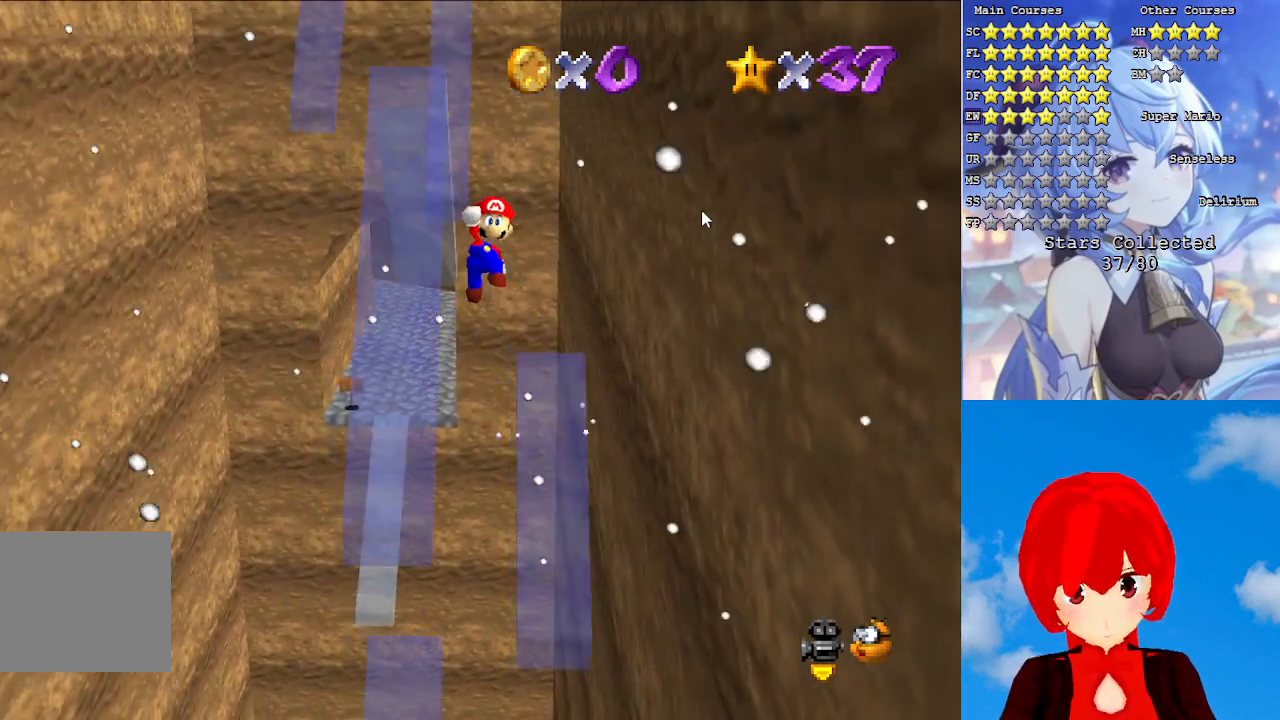
{"buttons": [], "left_stick": "up", "right_stick": "center", "events": [[183, "left_stick", "up-left"], [283, "SQUARE", "down"], [350, "left_stick", "up"], [450, "SQUARE", "up"], [467, "CROSS", "up"]]}
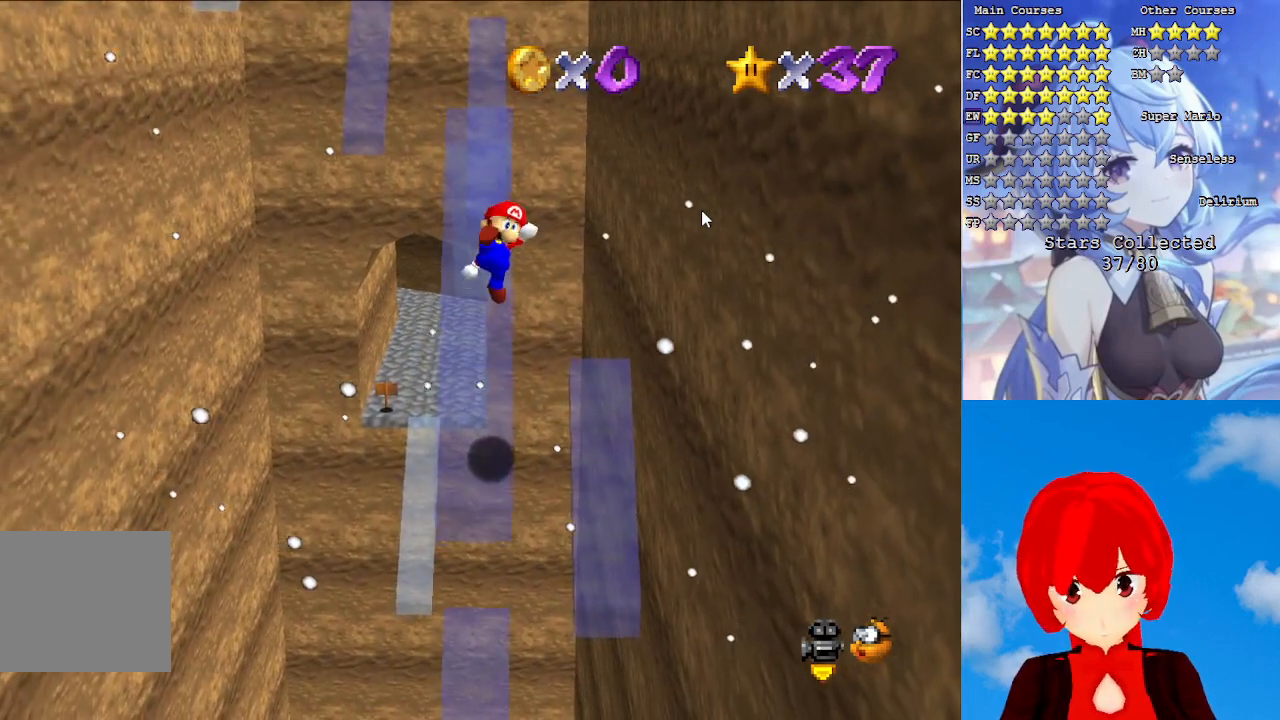
{"buttons": ["CROSS"], "left_stick": "up", "right_stick": "center", "events": [[433, "CROSS", "down"]]}